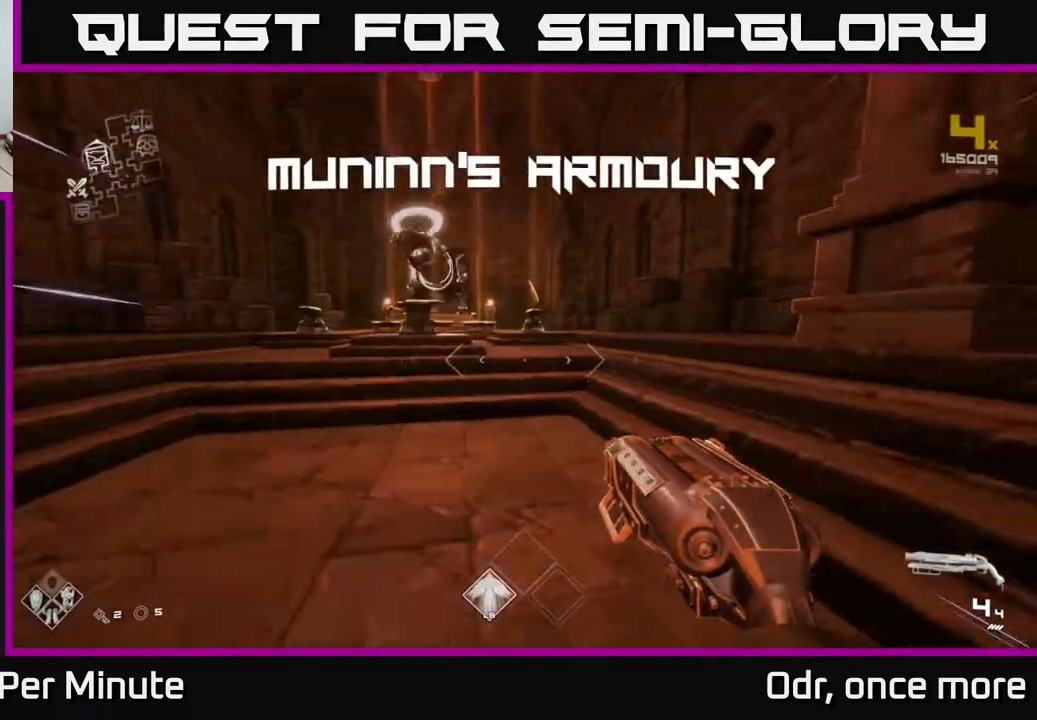
Gameplay with a controller (Xbox layout); each line is a JSON object with the inputs held at the frame after it. "events" lists button and stick changes between this image and that frame as [ms after this image, input, new state], when the widget could be followed in between.
{"buttons": ["L1"], "left_stick": "up", "right_stick": "center", "events": []}
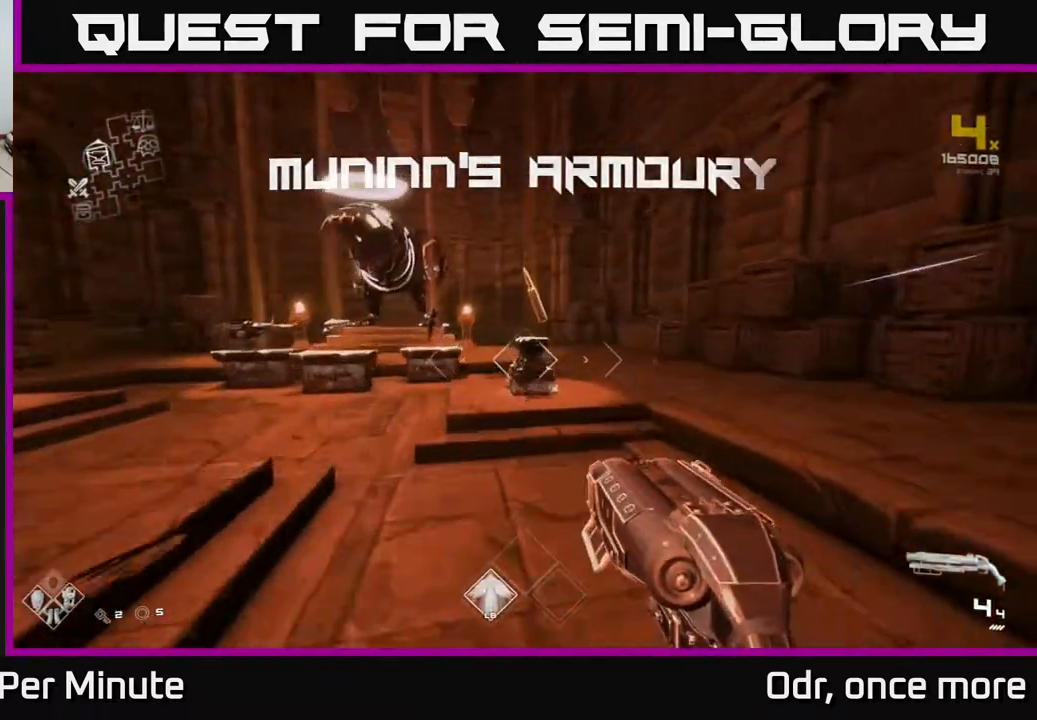
{"buttons": [], "left_stick": "down", "right_stick": "right", "events": [[233, "L1", "up"], [283, "X", "down"], [300, "left_stick", "down"], [333, "X", "up"], [500, "right_stick", "right"]]}
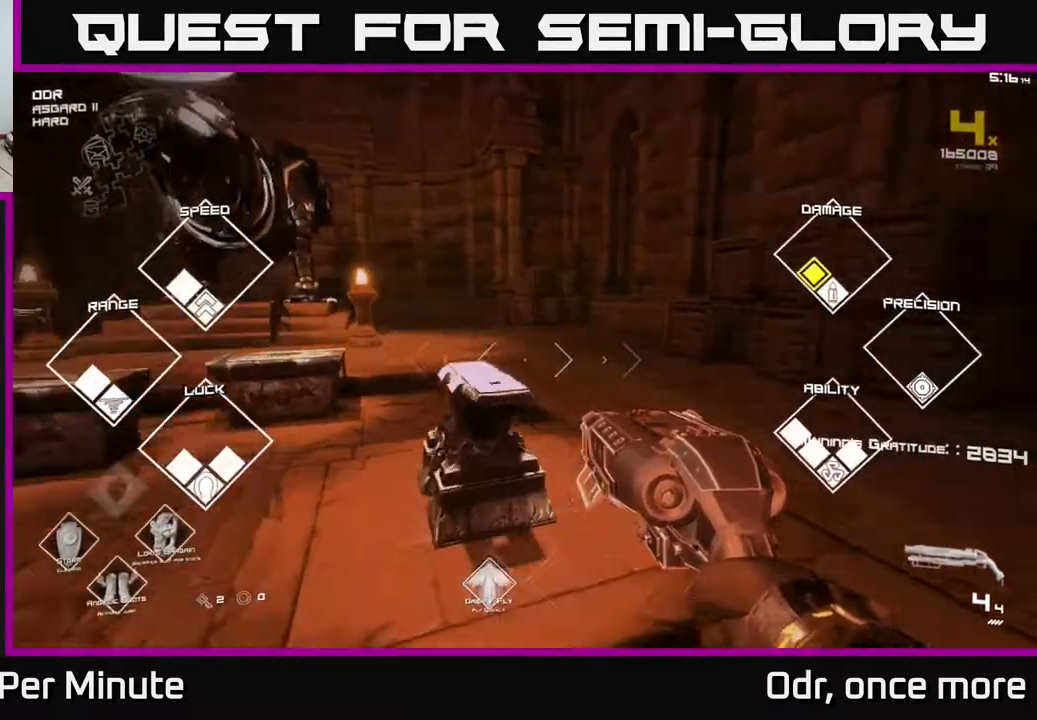
{"buttons": [], "left_stick": "right", "right_stick": "right", "events": [[117, "left_stick", "down-right"], [267, "left_stick", "right"]]}
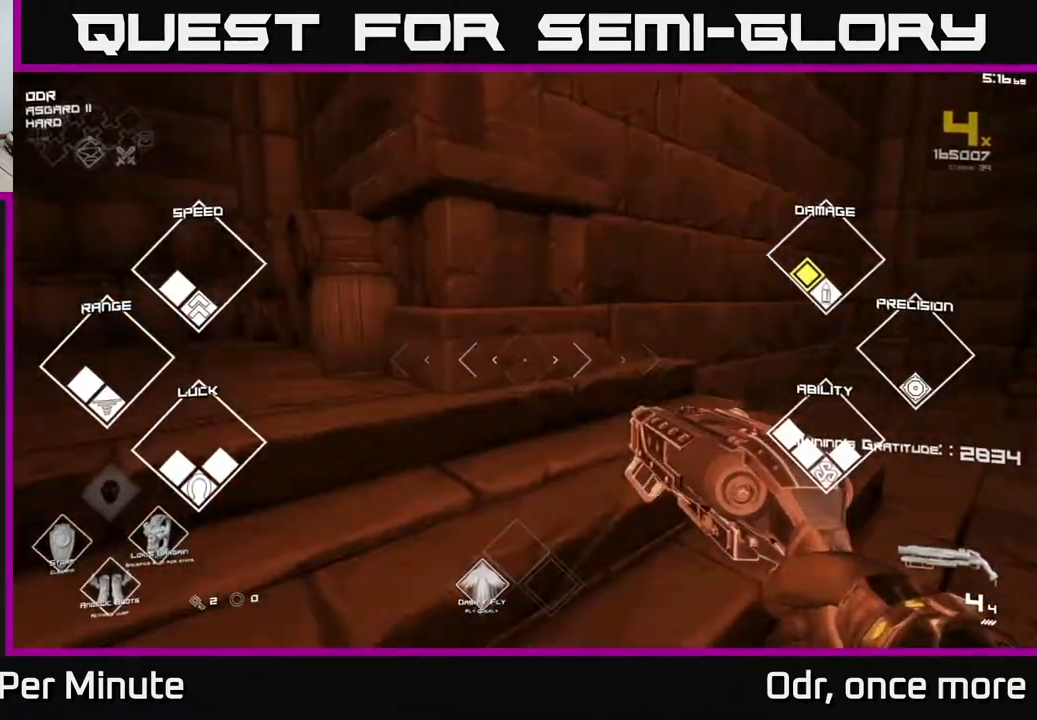
{"buttons": ["L1"], "left_stick": "up", "right_stick": "center", "events": [[33, "left_stick", "up-right"], [167, "L1", "down"], [200, "left_stick", "up"], [283, "right_stick", "center"]]}
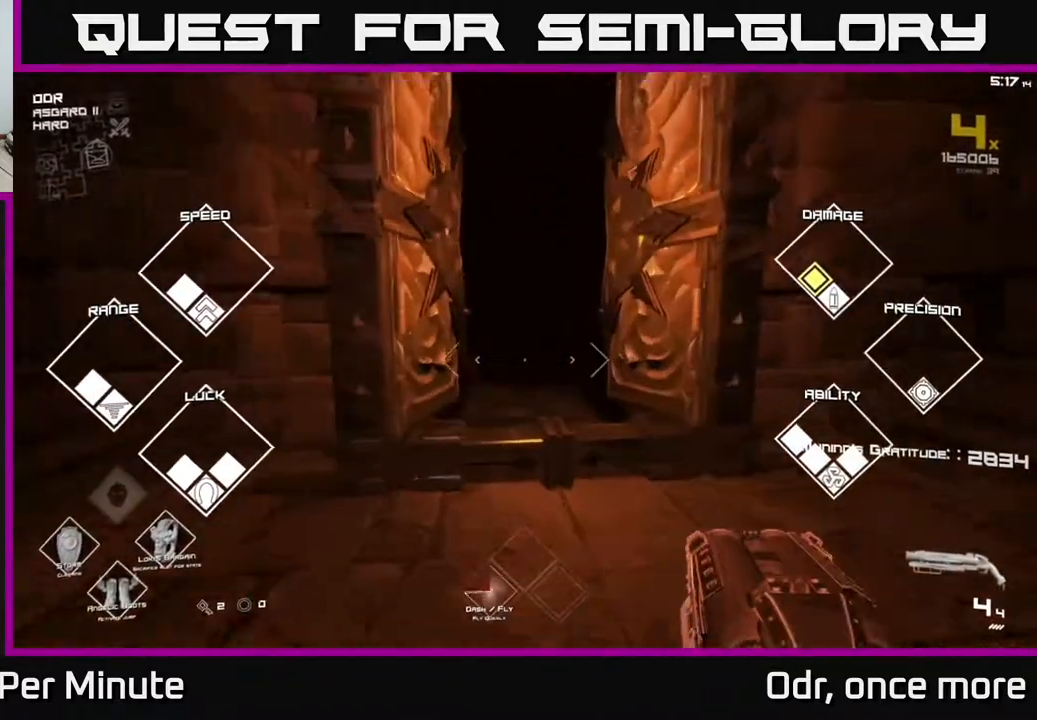
{"buttons": ["L1"], "left_stick": "up", "right_stick": "center", "events": []}
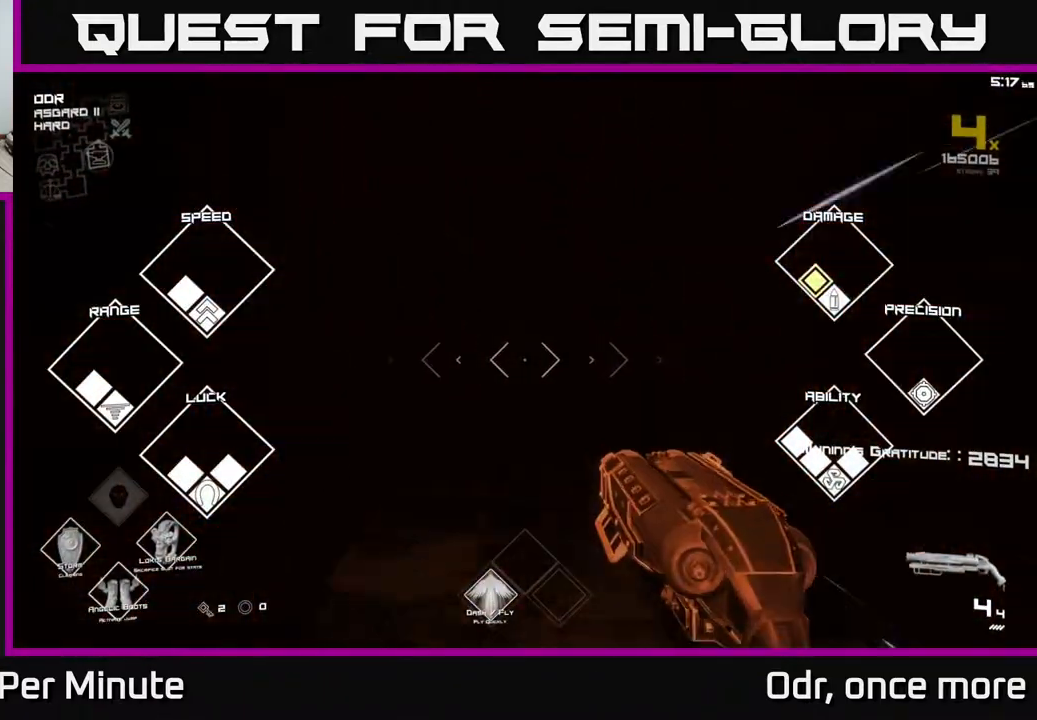
{"buttons": ["L1"], "left_stick": "up", "right_stick": "center", "events": []}
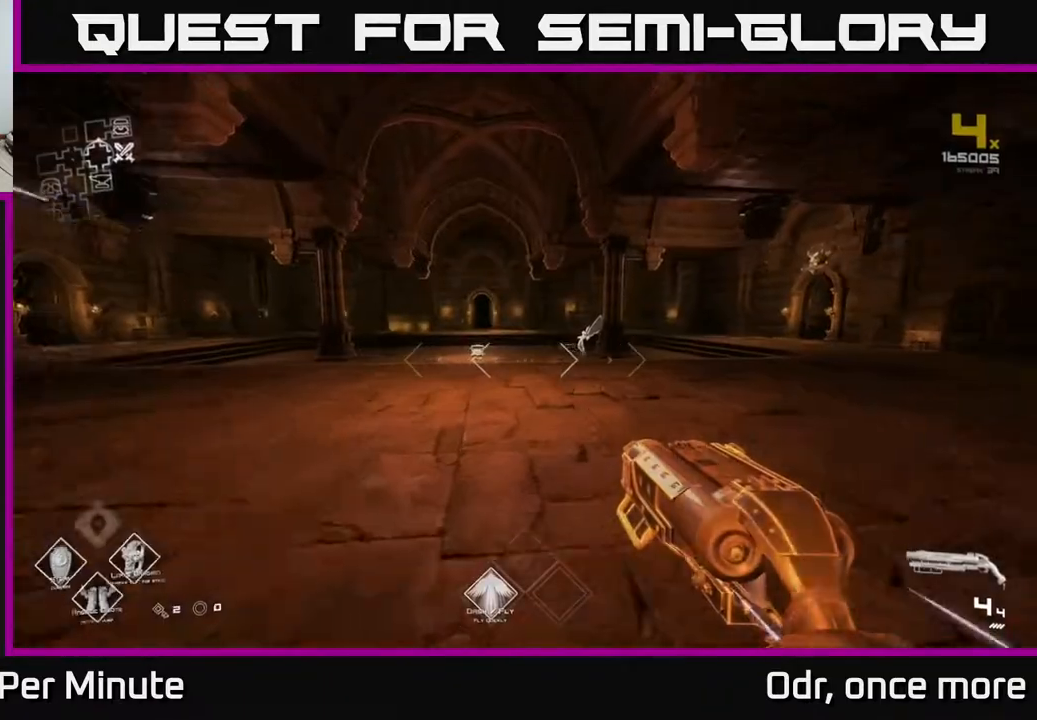
{"buttons": ["L1"], "left_stick": "up", "right_stick": "left", "events": [[383, "right_stick", "left"]]}
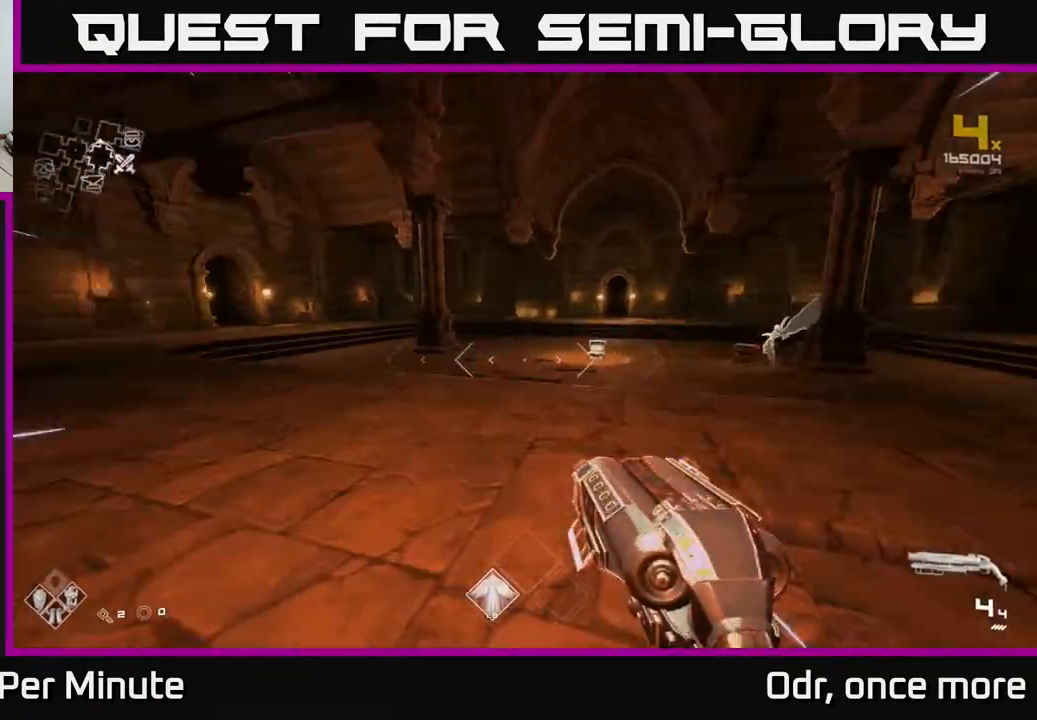
{"buttons": ["L1"], "left_stick": "up", "right_stick": "center", "events": [[267, "right_stick", "center"]]}
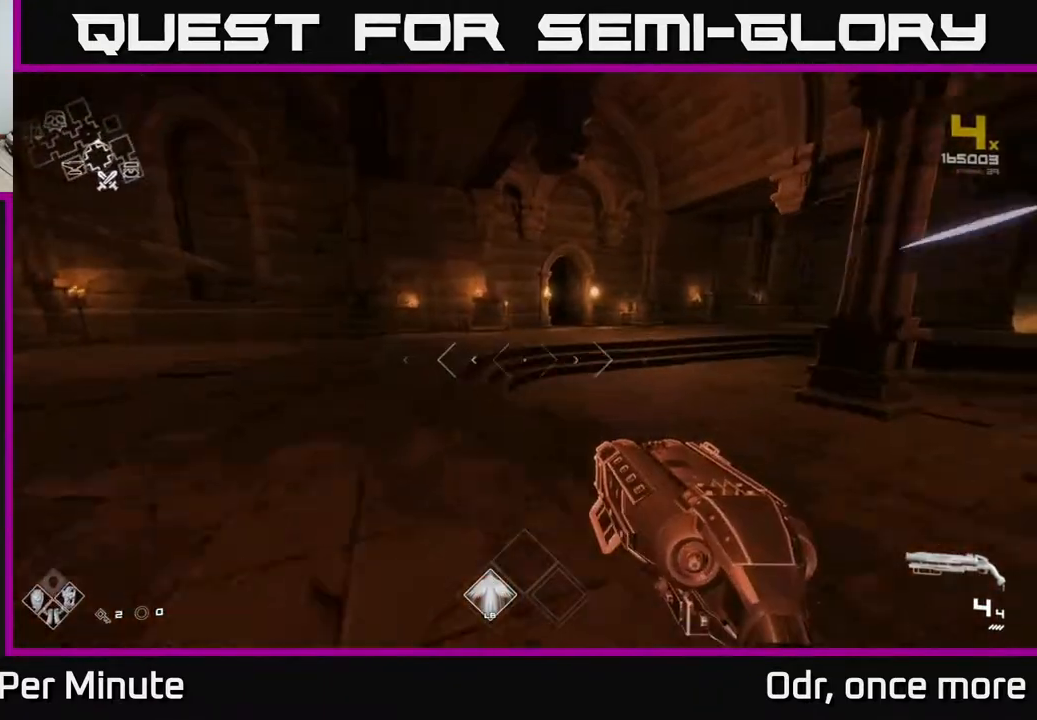
{"buttons": ["L1"], "left_stick": "up-right", "right_stick": "center", "events": [[167, "left_stick", "up-right"]]}
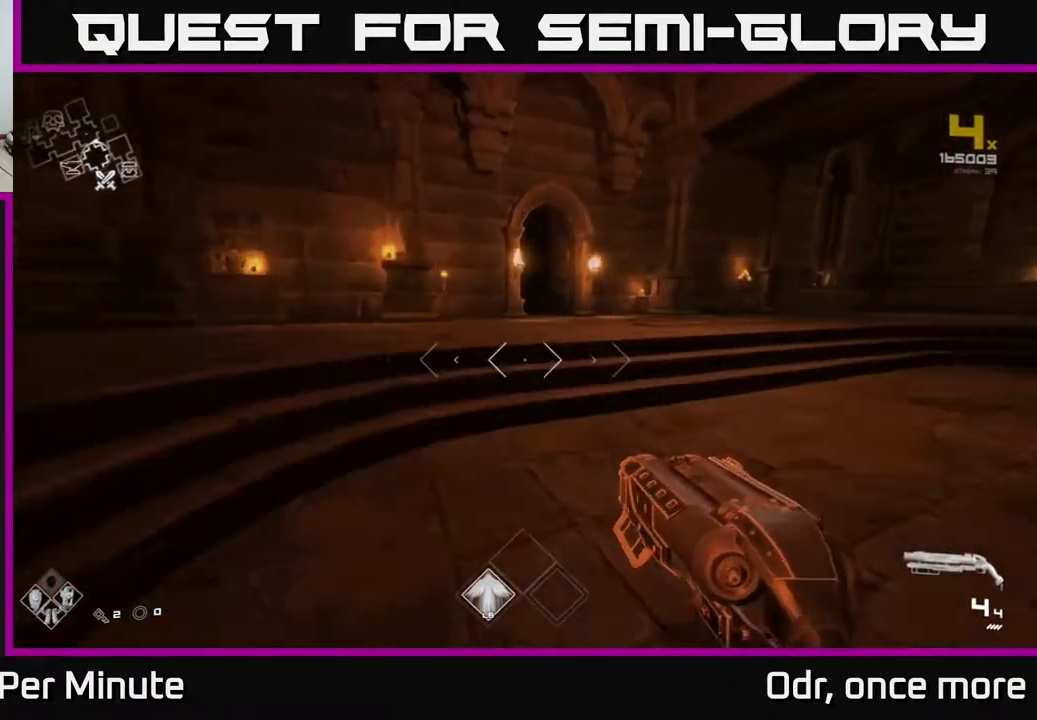
{"buttons": ["L1"], "left_stick": "up", "right_stick": "center", "events": [[200, "left_stick", "up"]]}
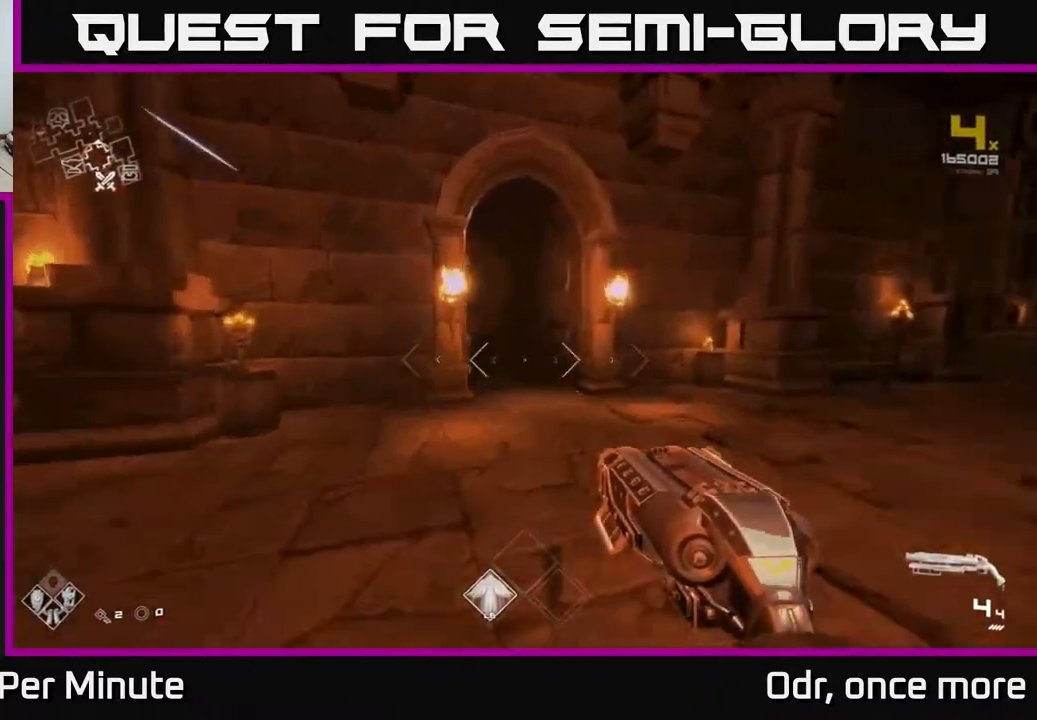
{"buttons": ["L1"], "left_stick": "up", "right_stick": "center", "events": [[333, "right_stick", "left"], [483, "right_stick", "center"]]}
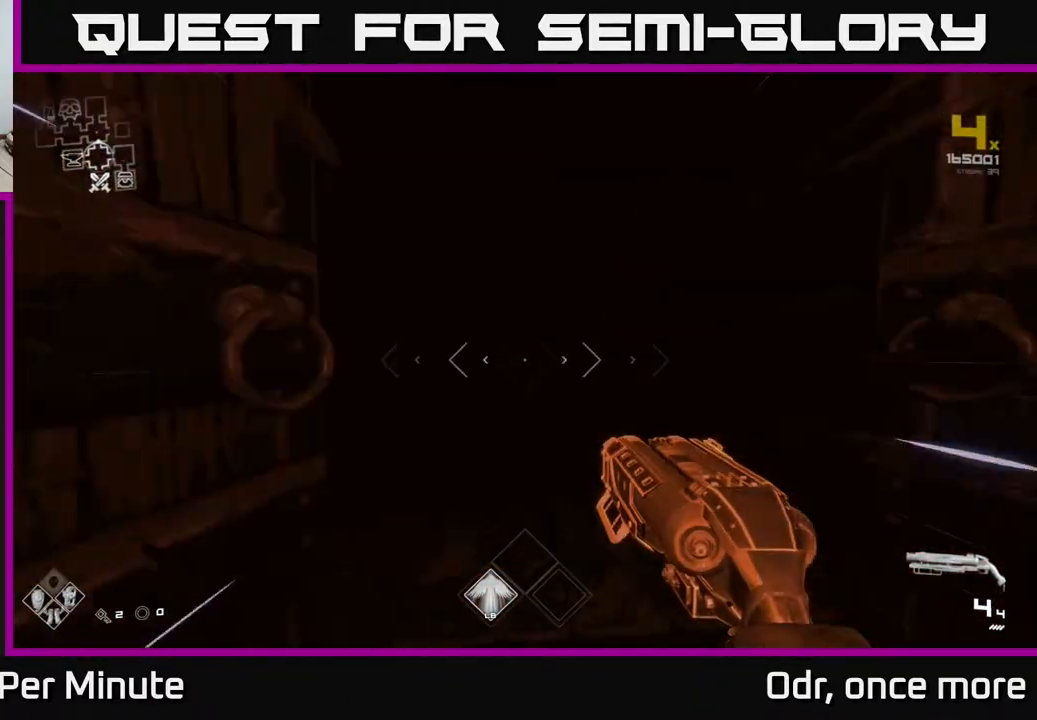
{"buttons": ["L1"], "left_stick": "up", "right_stick": "center", "events": []}
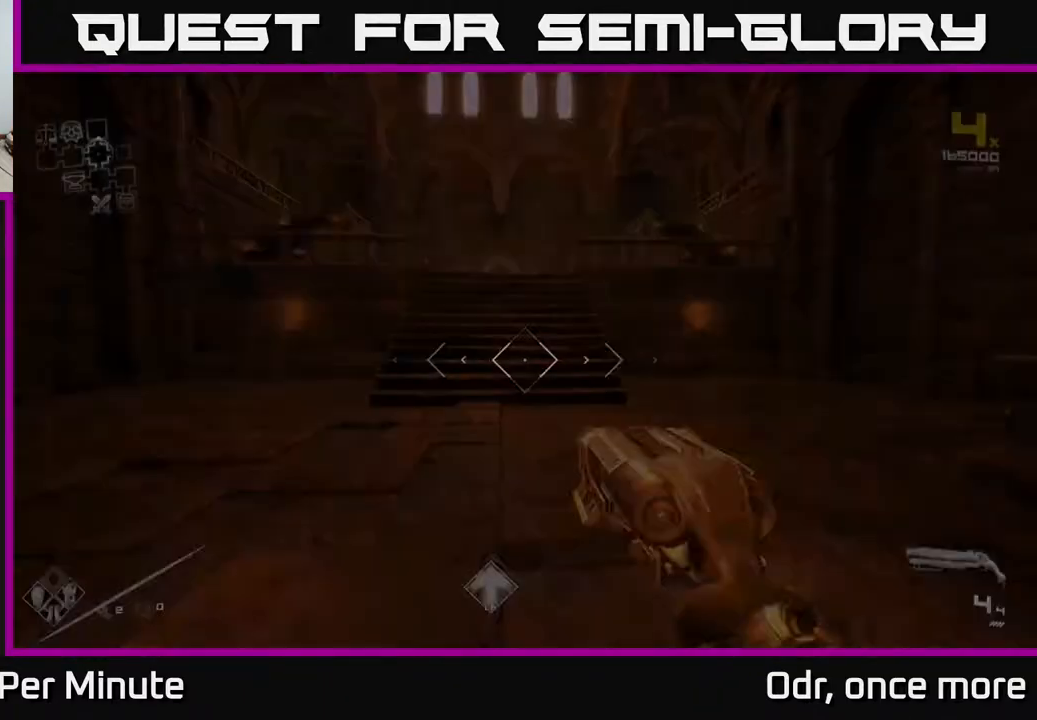
{"buttons": ["L1"], "left_stick": "up", "right_stick": "center", "events": []}
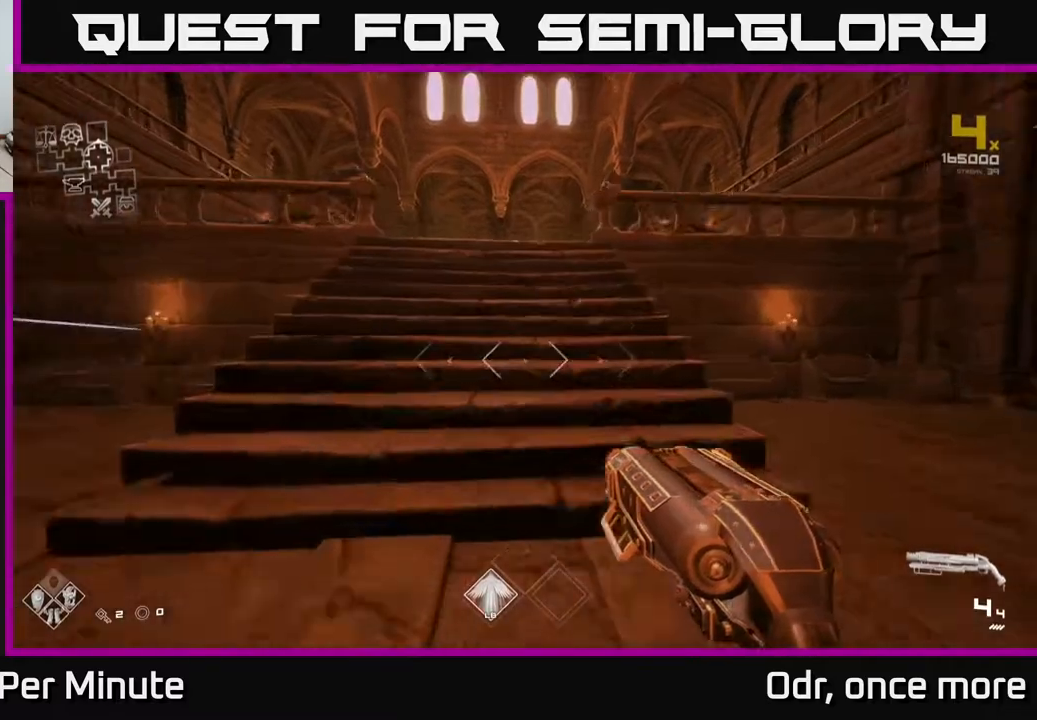
{"buttons": ["L1"], "left_stick": "up", "right_stick": "center", "events": []}
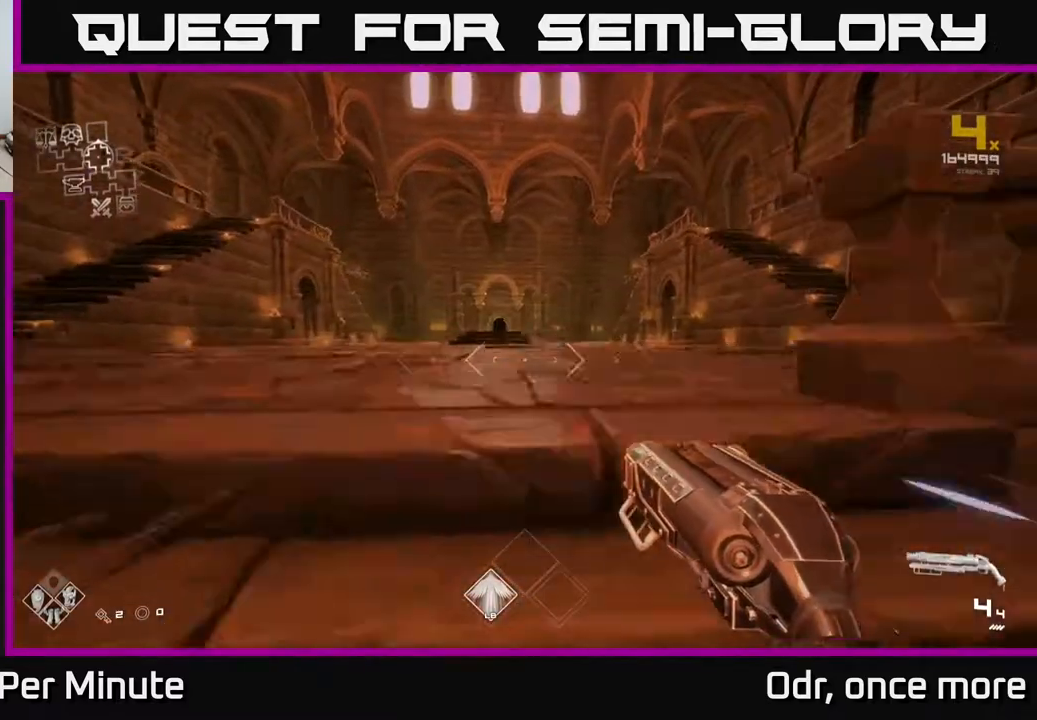
{"buttons": [], "left_stick": "up", "right_stick": "center", "events": [[117, "right_stick", "right"], [283, "right_stick", "center"], [367, "A", "down"], [400, "L1", "up"], [483, "A", "up"]]}
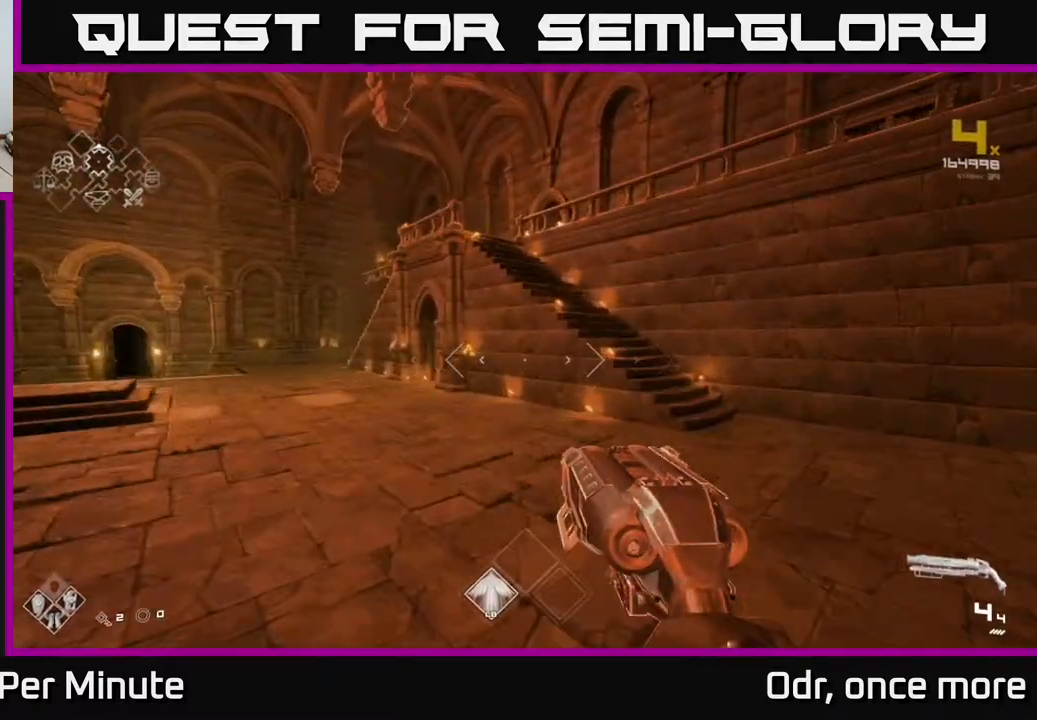
{"buttons": [], "left_stick": "up", "right_stick": "center", "events": [[50, "A", "down"], [133, "A", "up"], [217, "A", "down"], [317, "A", "up"]]}
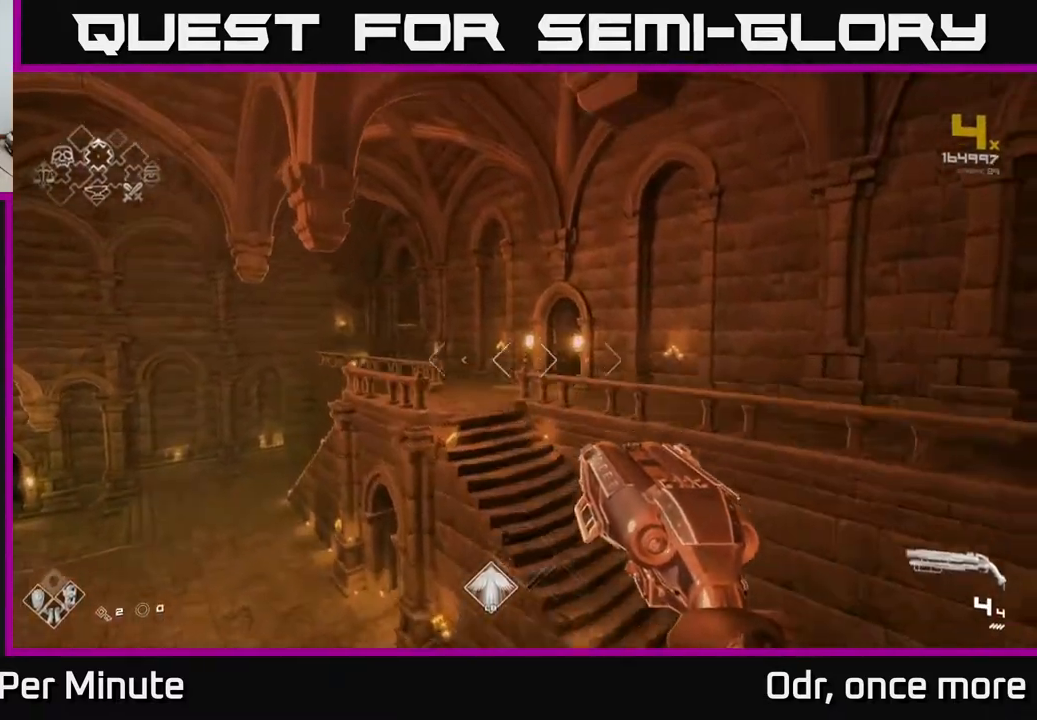
{"buttons": ["L1"], "left_stick": "up", "right_stick": "center", "events": [[83, "L1", "down"]]}
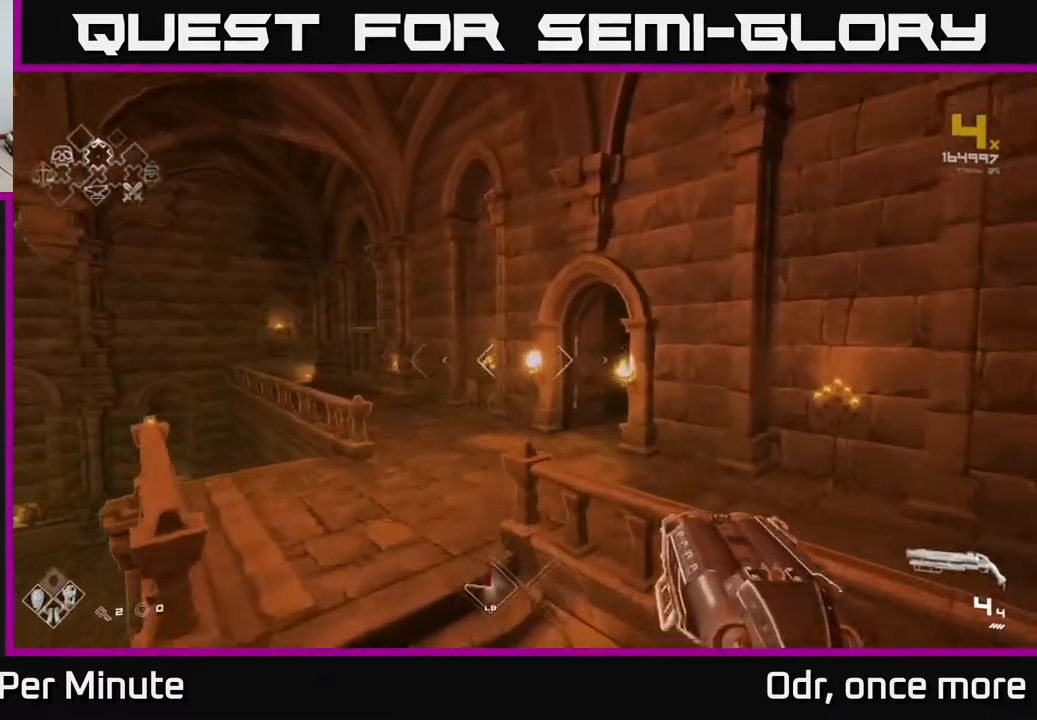
{"buttons": ["L1"], "left_stick": "up-left", "right_stick": "right", "events": [[133, "left_stick", "up-left"], [500, "right_stick", "right"]]}
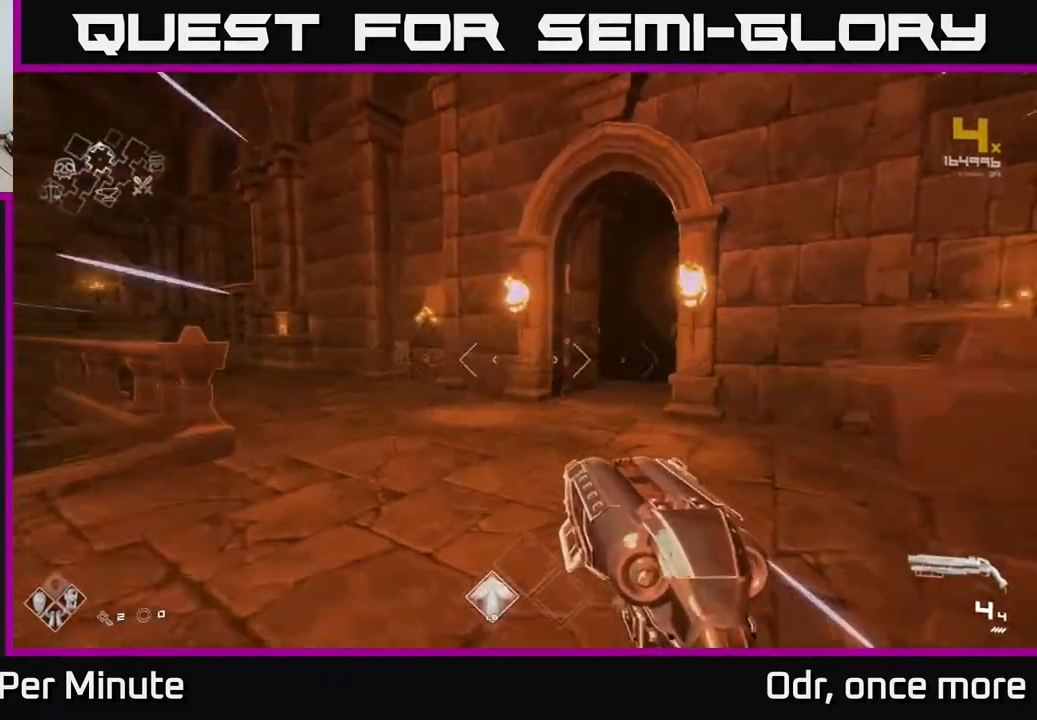
{"buttons": ["L1"], "left_stick": "up", "right_stick": "right", "events": [[100, "left_stick", "up"], [150, "right_stick", "center"], [383, "right_stick", "right"]]}
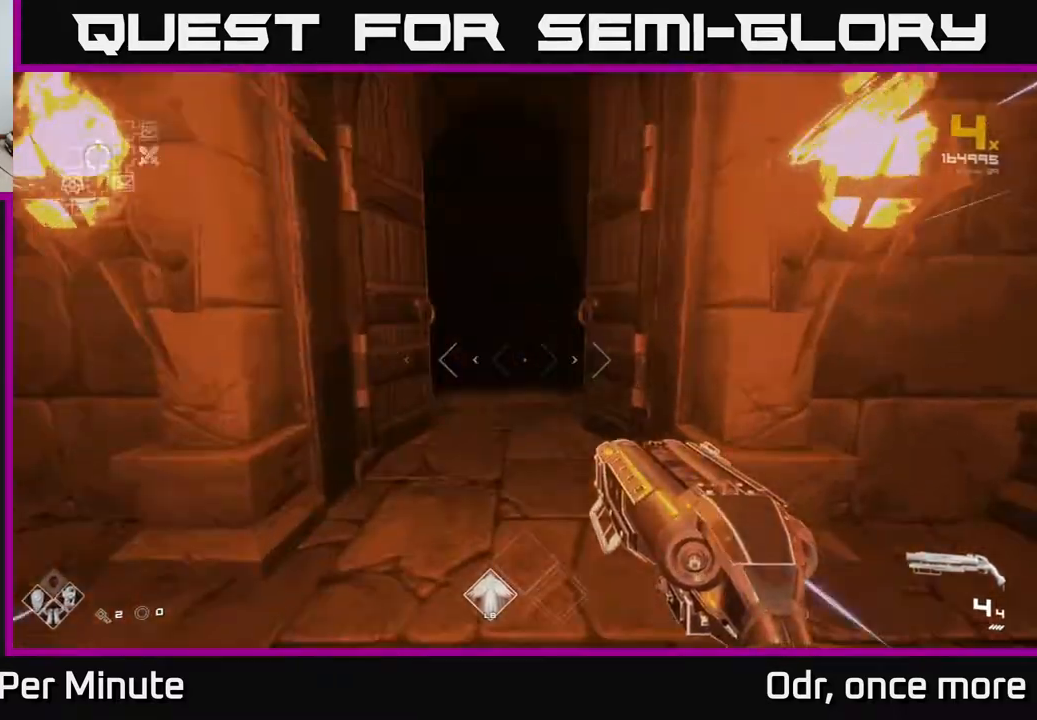
{"buttons": ["L1"], "left_stick": "up", "right_stick": "center", "events": [[33, "right_stick", "center"]]}
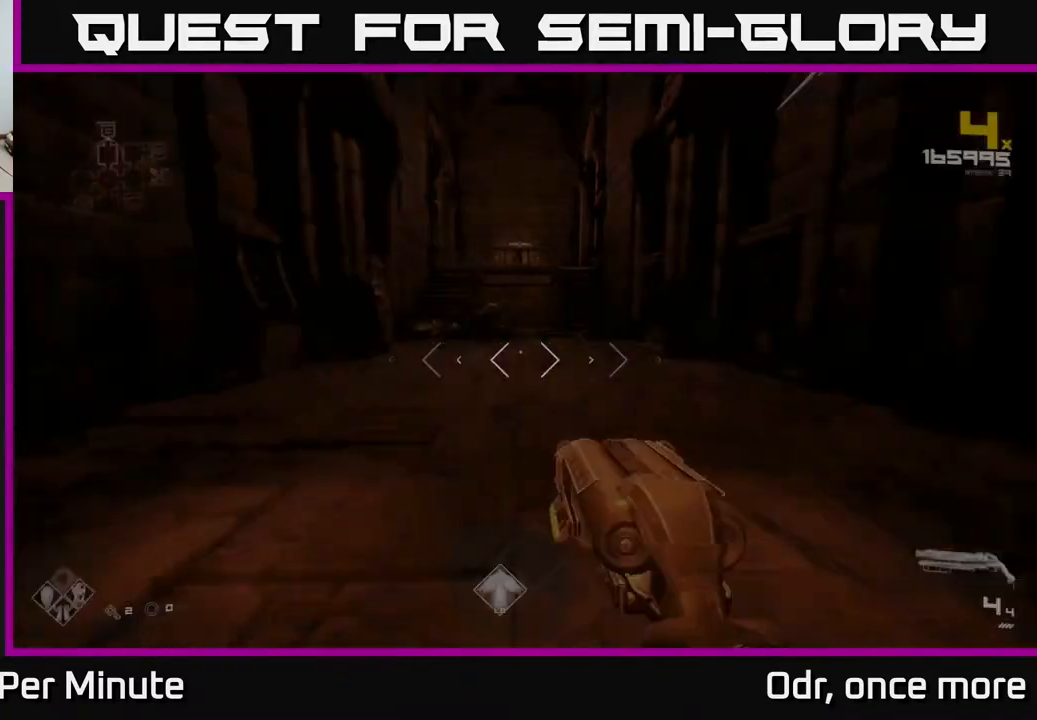
{"buttons": [], "left_stick": "up", "right_stick": "left", "events": [[133, "L1", "up"], [433, "right_stick", "left"]]}
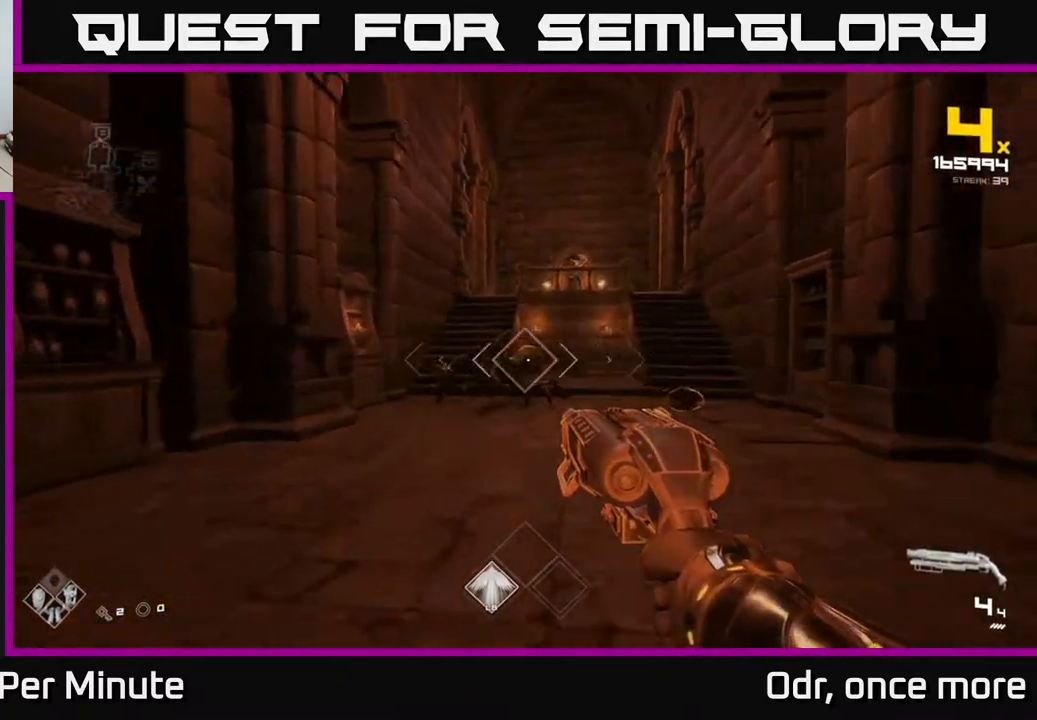
{"buttons": [], "left_stick": "center", "right_stick": "left", "events": [[33, "right_stick", "center"], [233, "R2", "down"], [300, "R2", "up"], [350, "left_stick", "up-left"], [383, "right_stick", "left"], [483, "left_stick", "center"]]}
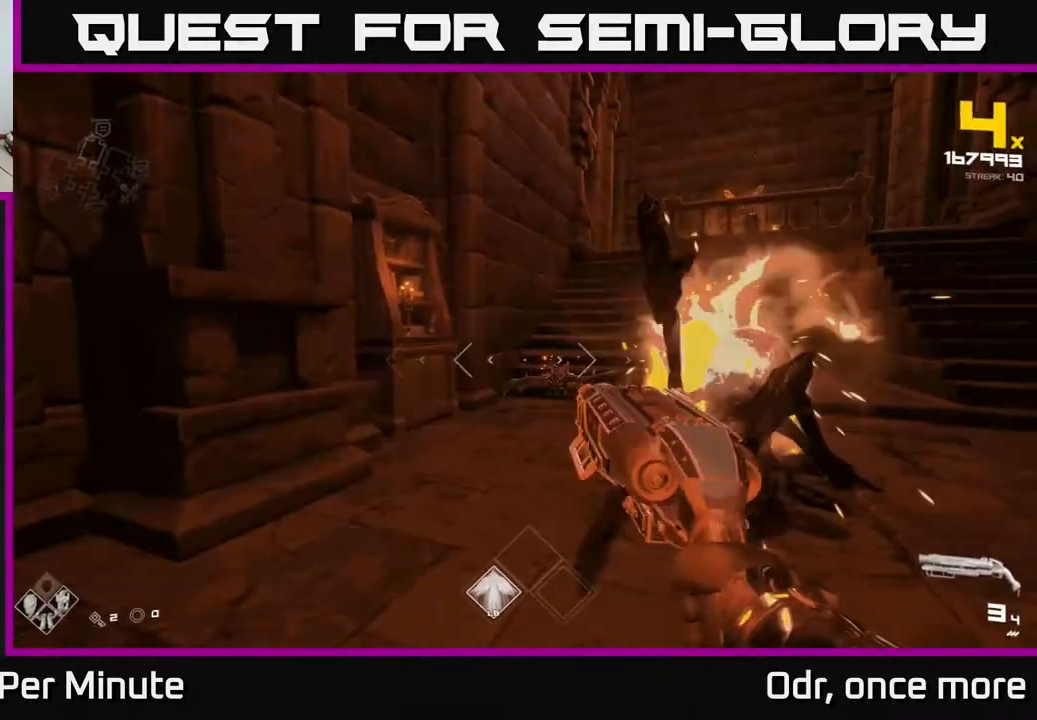
{"buttons": ["R2"], "left_stick": "down", "right_stick": "center", "events": [[33, "R2", "down"], [33, "left_stick", "right"], [33, "right_stick", "center"], [117, "left_stick", "down-right"], [167, "R2", "up"], [183, "right_stick", "right"], [367, "left_stick", "down"], [383, "right_stick", "center"], [417, "R2", "down"]]}
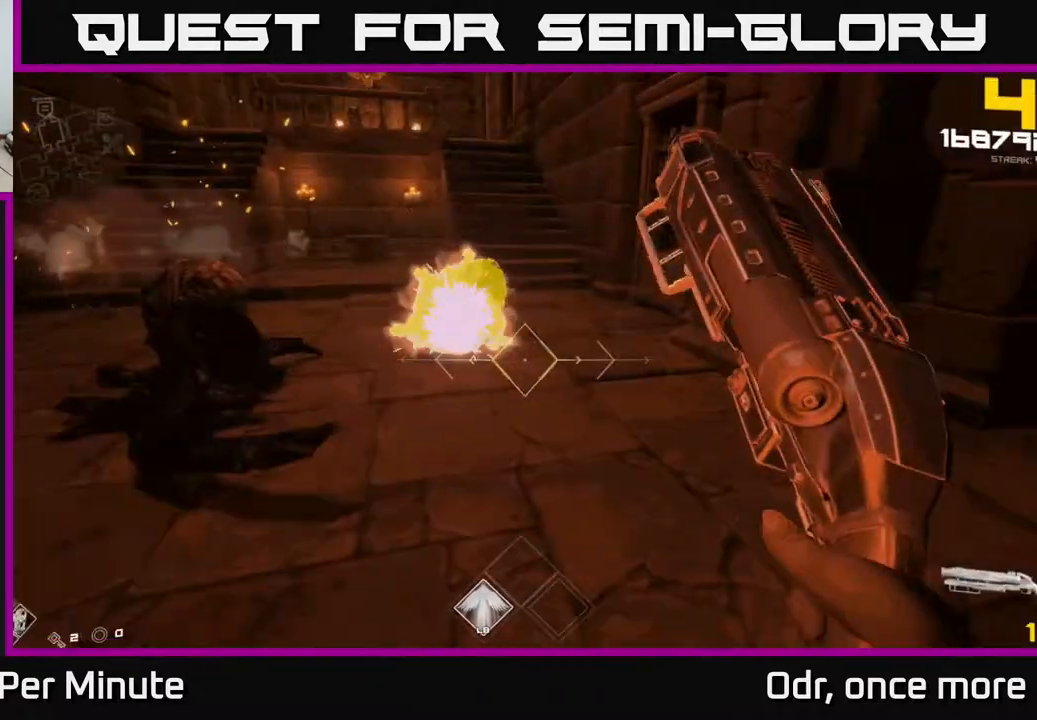
{"buttons": [], "left_stick": "center", "right_stick": "center", "events": [[17, "R2", "up"], [117, "left_stick", "down-left"], [117, "right_stick", "up-left"], [183, "left_stick", "down"], [267, "R1", "down"], [267, "right_stick", "center"], [367, "R1", "up"], [500, "left_stick", "center"]]}
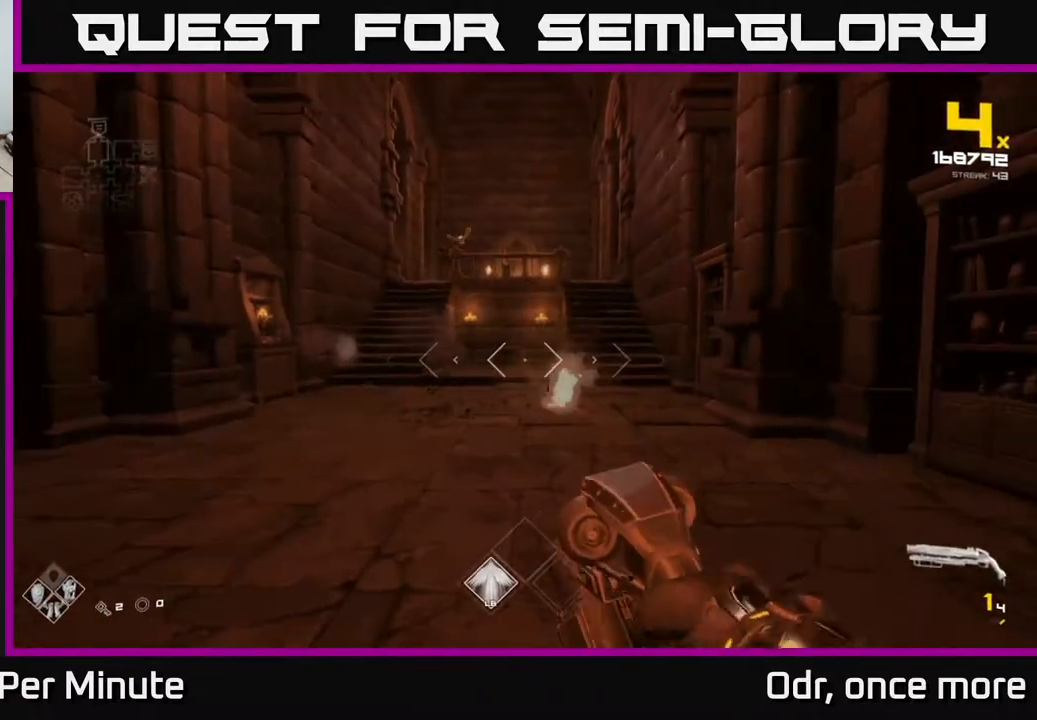
{"buttons": [], "left_stick": "up-left", "right_stick": "center", "events": [[50, "R1", "down"], [100, "left_stick", "up-left"], [150, "R1", "up"], [233, "right_stick", "up"], [367, "right_stick", "center"]]}
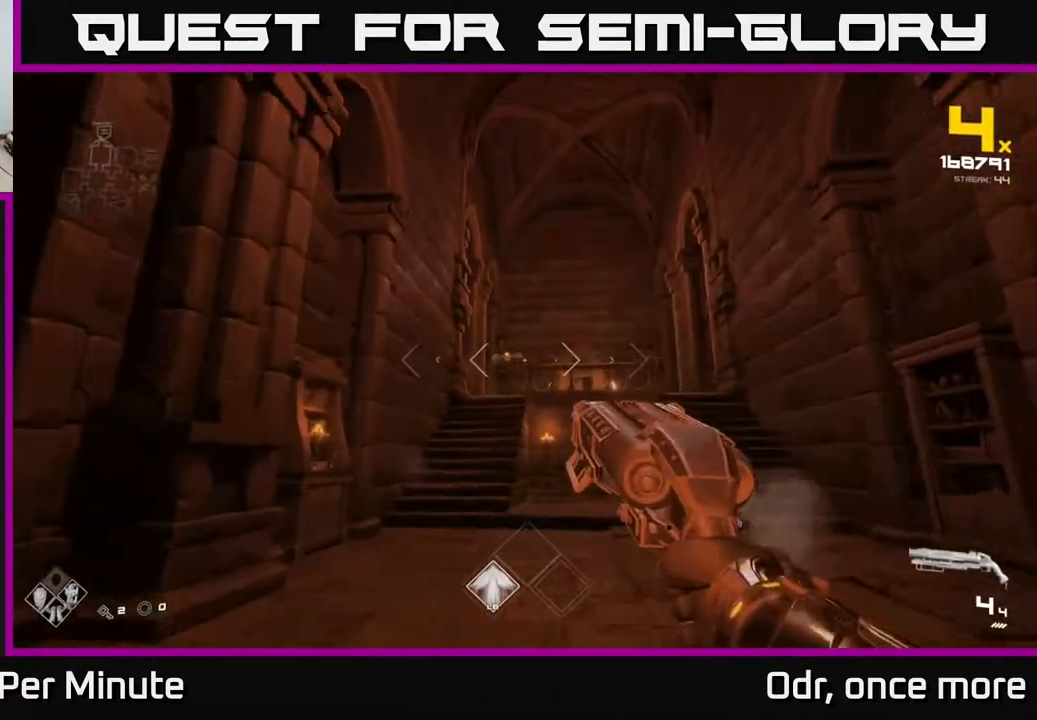
{"buttons": [], "left_stick": "up", "right_stick": "center", "events": [[183, "left_stick", "up"], [300, "R2", "down"], [367, "R2", "up"]]}
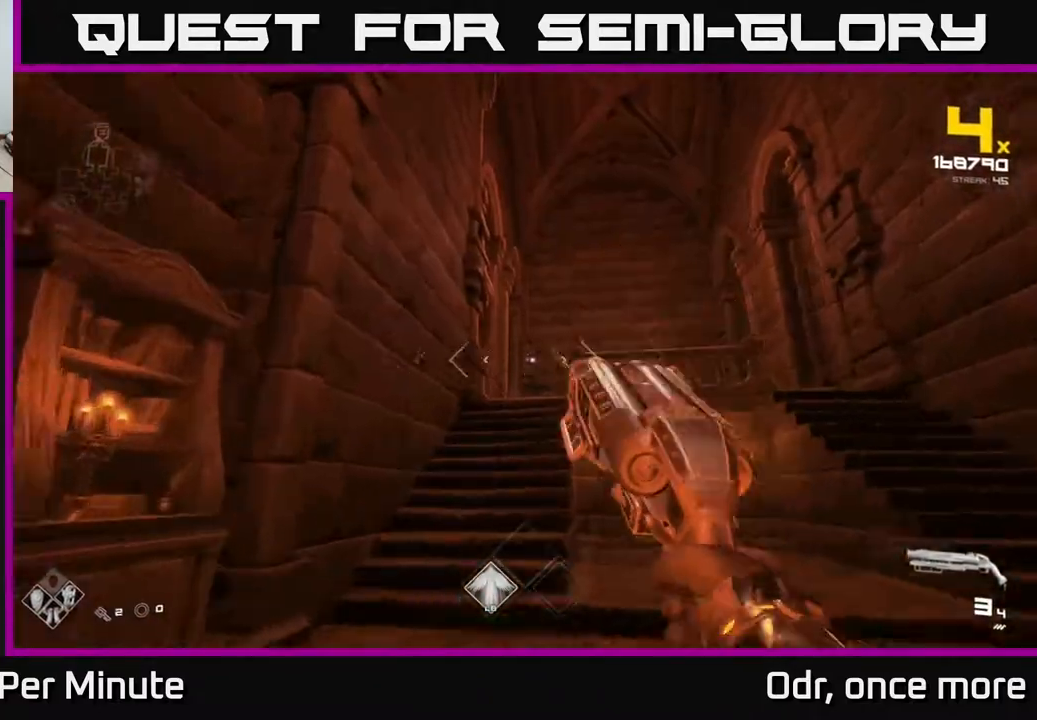
{"buttons": ["R2"], "left_stick": "right", "right_stick": "center", "events": [[117, "R2", "down"], [200, "R2", "up"], [217, "left_stick", "right"], [400, "right_stick", "left"], [467, "R2", "down"], [467, "right_stick", "center"]]}
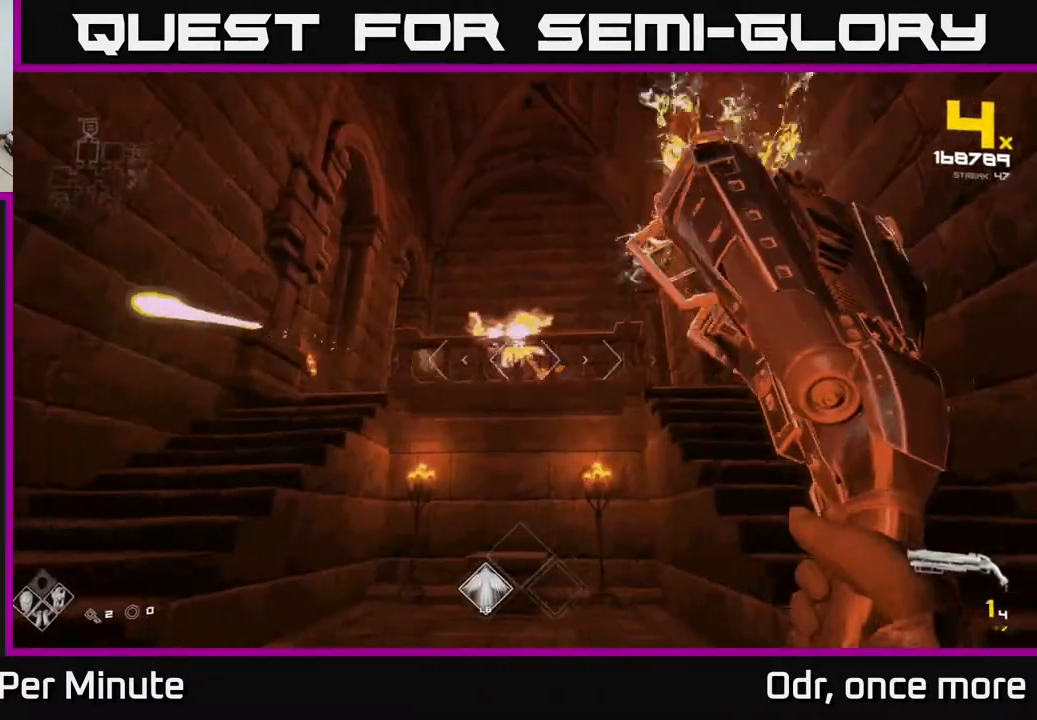
{"buttons": [], "left_stick": "right", "right_stick": "center", "events": [[67, "R2", "up"], [183, "right_stick", "left"], [200, "left_stick", "up"], [267, "R2", "down"], [300, "left_stick", "right"], [300, "right_stick", "center"], [400, "R2", "up"]]}
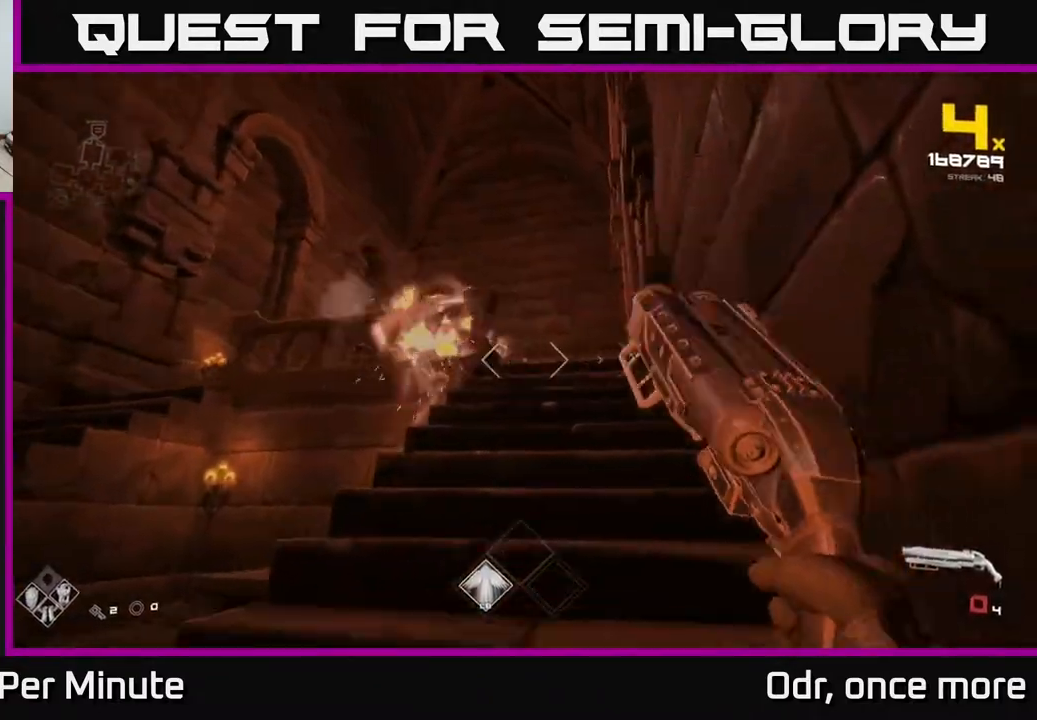
{"buttons": ["R1"], "left_stick": "center", "right_stick": "center", "events": [[33, "left_stick", "left"], [67, "right_stick", "right"], [100, "R1", "down"], [100, "left_stick", "down-left"], [133, "right_stick", "center"], [200, "R1", "up"], [200, "left_stick", "center"], [400, "R1", "down"]]}
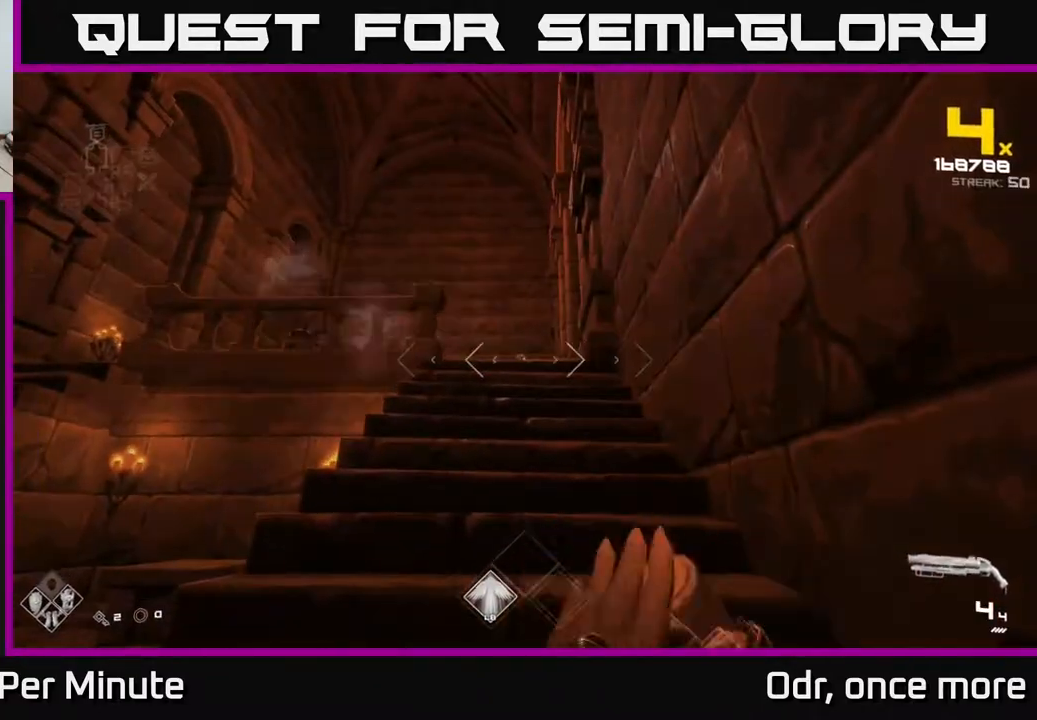
{"buttons": [], "left_stick": "up", "right_stick": "center", "events": [[67, "R1", "up"], [67, "left_stick", "left"], [133, "A", "down"], [200, "left_stick", "center"], [250, "A", "up"], [333, "A", "down"], [433, "A", "up"], [483, "left_stick", "up"]]}